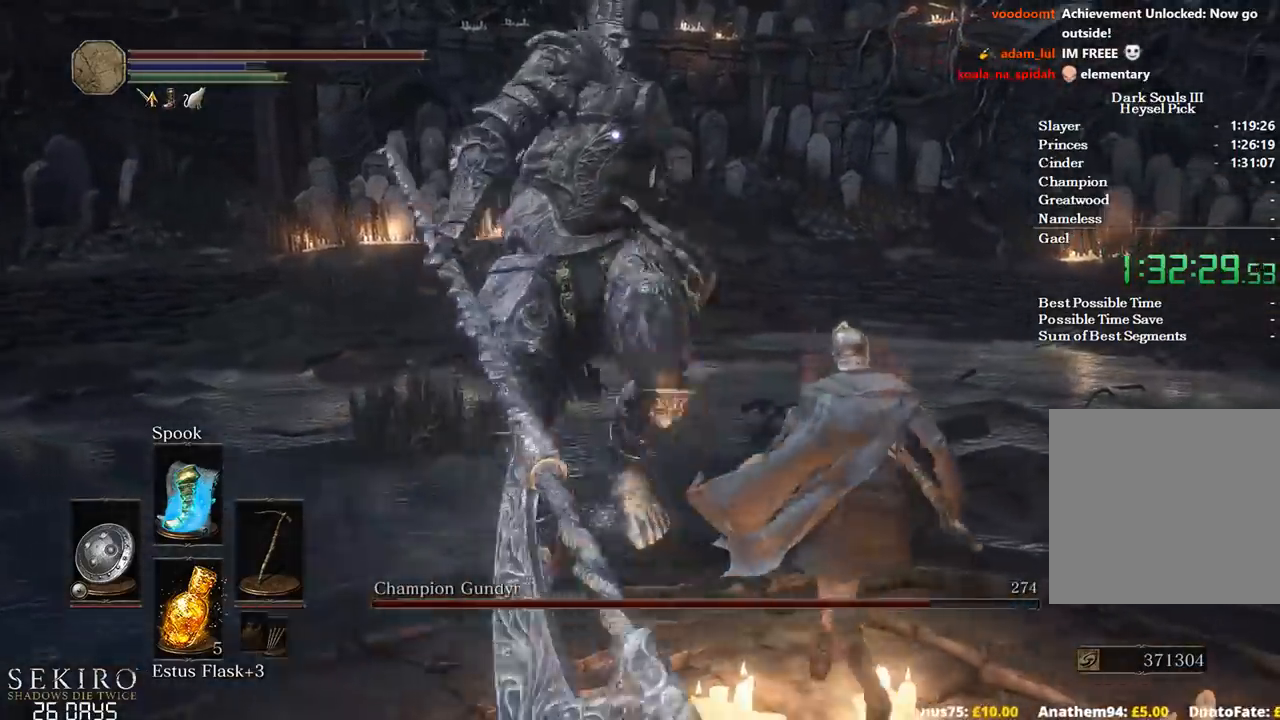
Gameplay with a controller (Xbox layout); each line is a JSON object with the inputs held at the frame after it. "events" lists button and stick changes between this image and that frame as [ms after this image, input, new state], when the widget could be followed in between.
{"buttons": [], "left_stick": "up-right", "right_stick": "center", "events": [[200, "left_stick", "center"], [433, "left_stick", "up-right"]]}
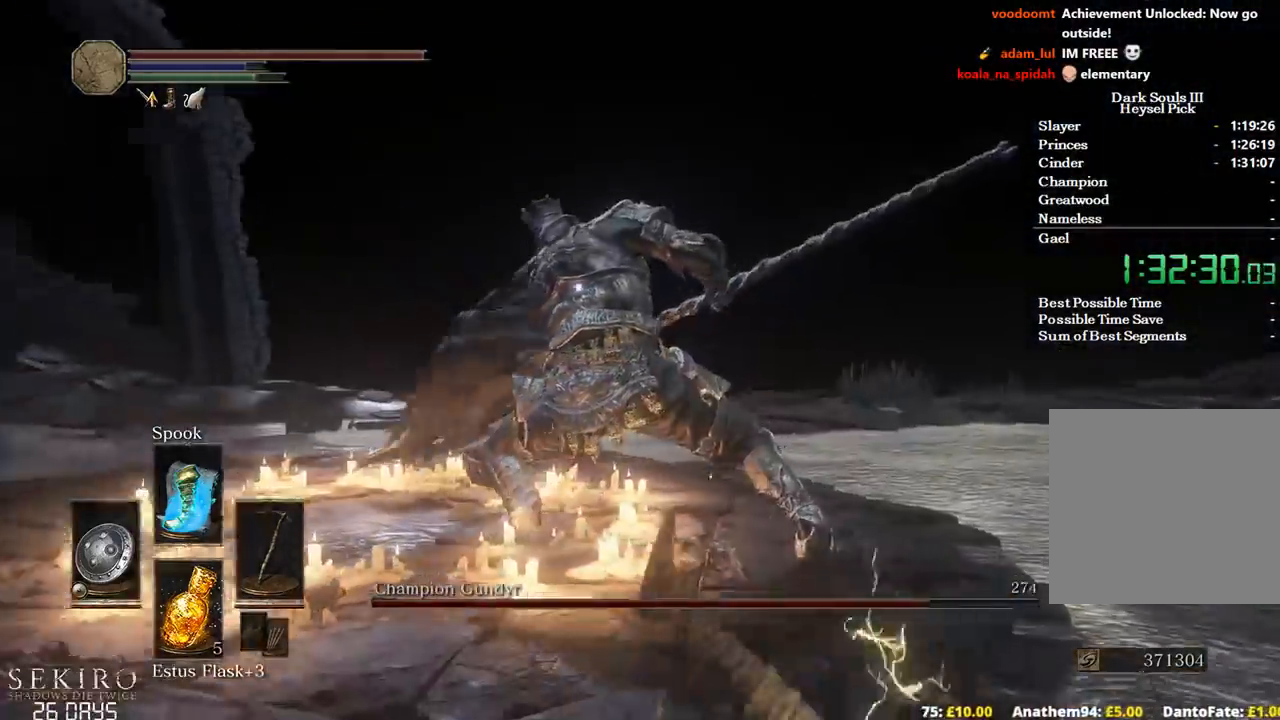
{"buttons": [], "left_stick": "up", "right_stick": "center", "events": [[167, "left_stick", "up"]]}
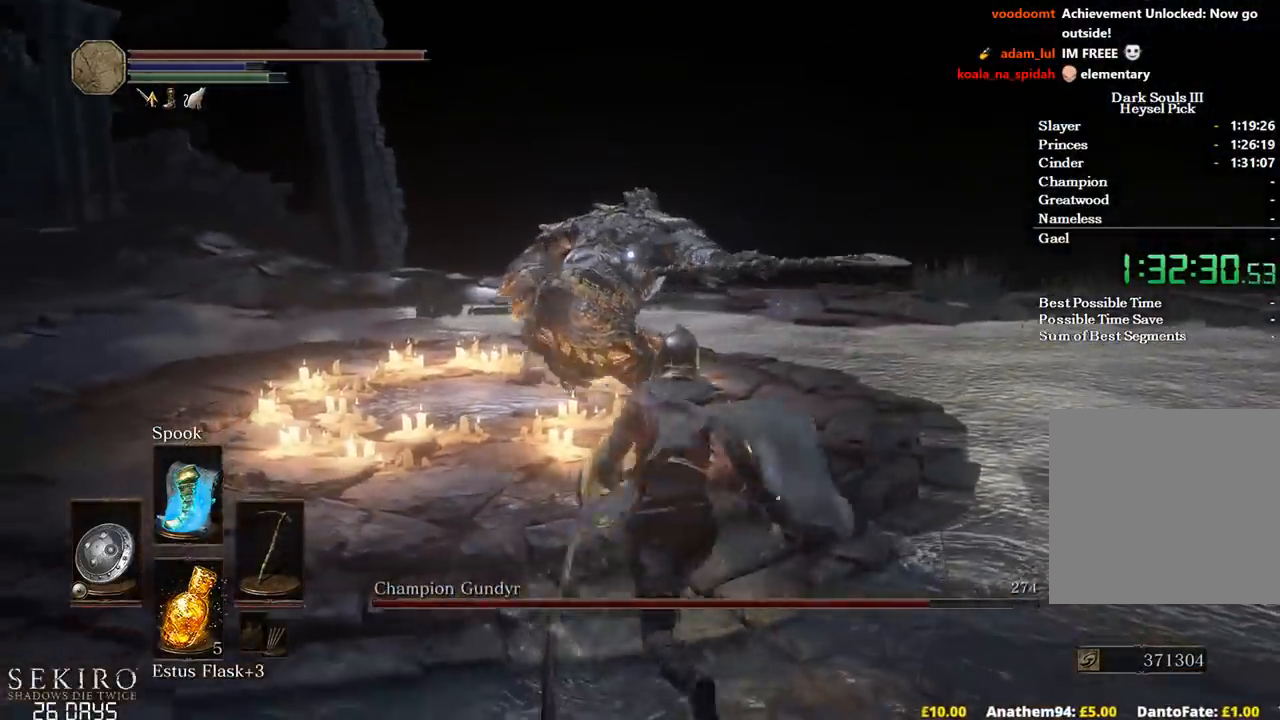
{"buttons": [], "left_stick": "center", "right_stick": "center", "events": [[67, "B", "down"], [100, "B", "up"], [133, "left_stick", "left"], [350, "left_stick", "center"]]}
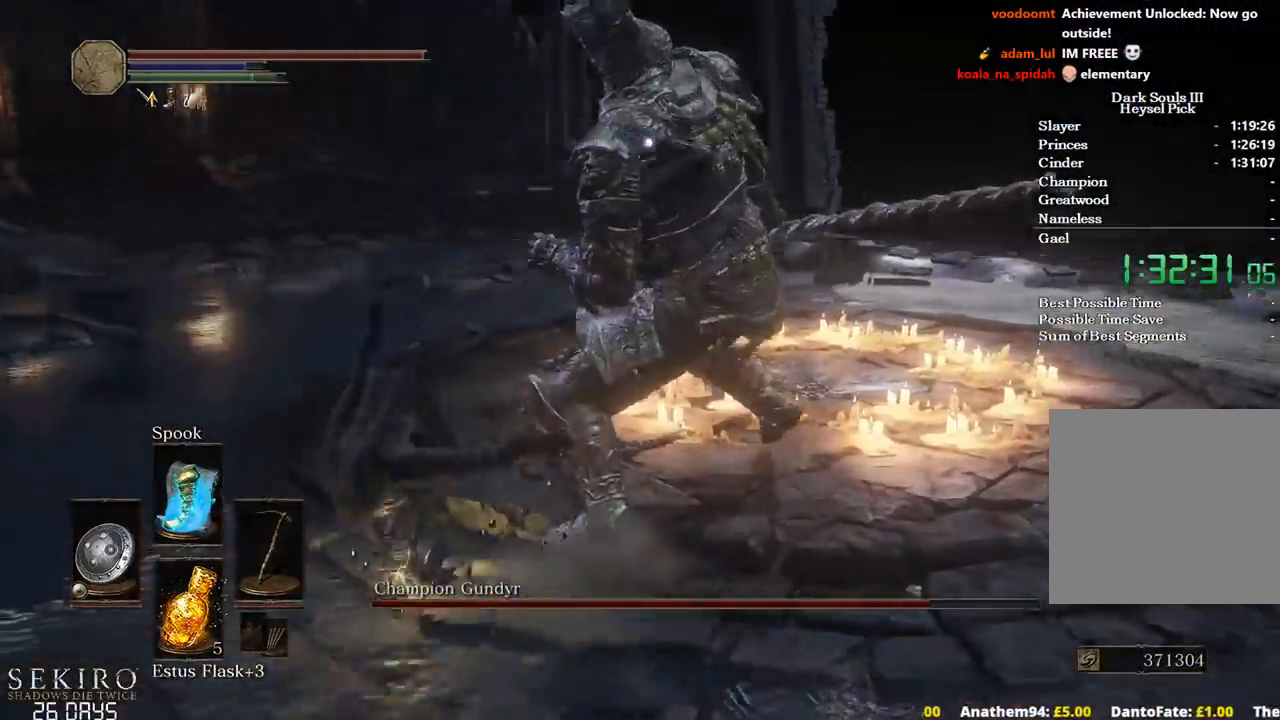
{"buttons": [], "left_stick": "right", "right_stick": "center", "events": [[100, "left_stick", "right"]]}
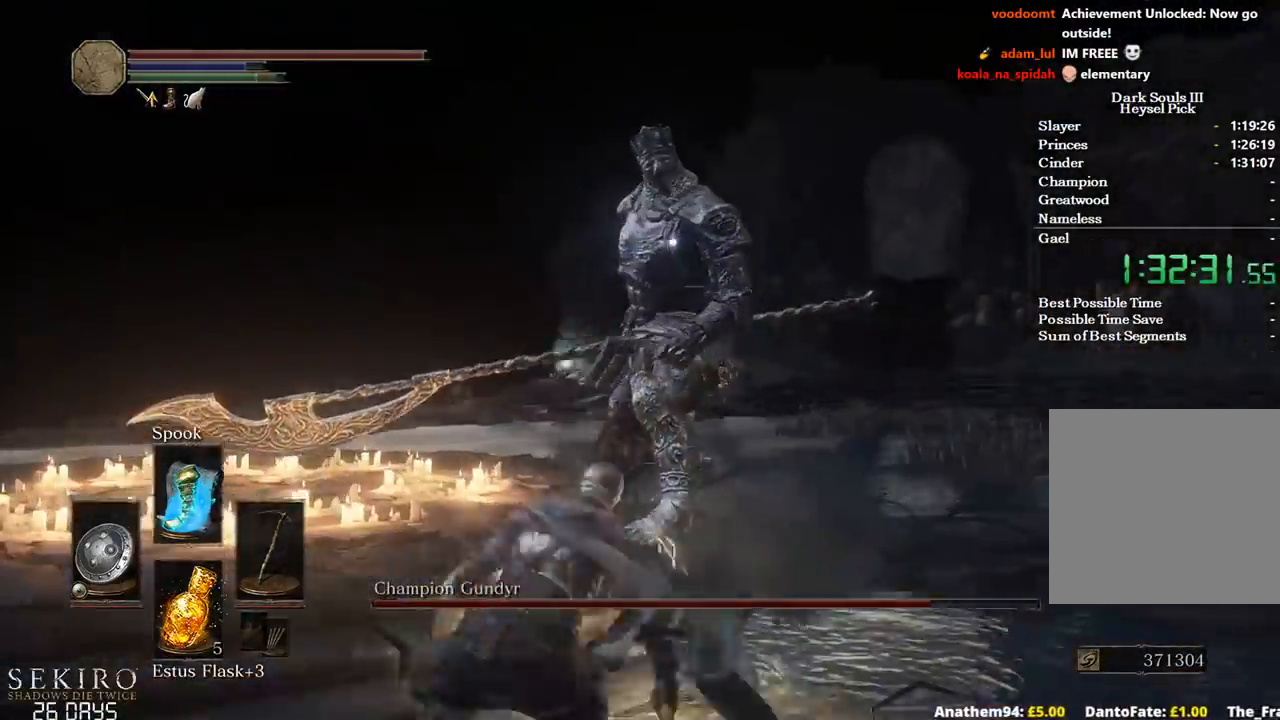
{"buttons": [], "left_stick": "down-left", "right_stick": "center", "events": [[183, "left_stick", "down-right"], [417, "left_stick", "down-left"]]}
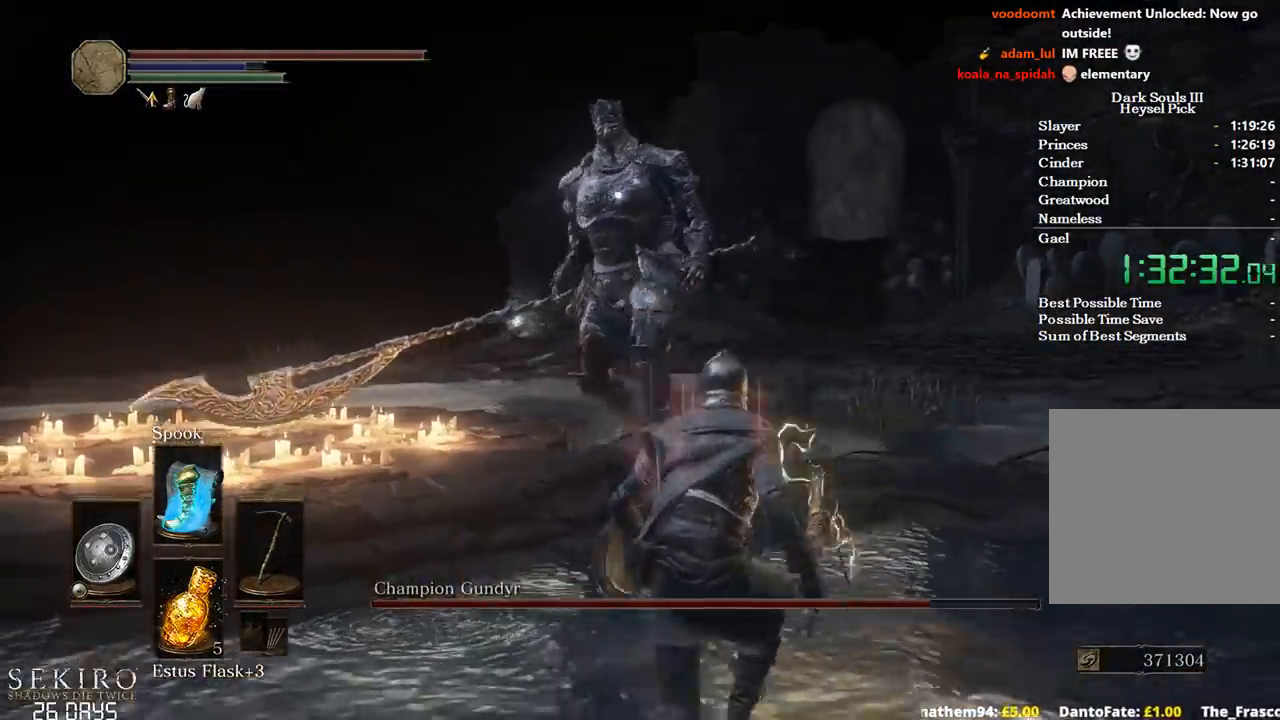
{"buttons": [], "left_stick": "left", "right_stick": "center", "events": [[50, "left_stick", "center"], [200, "left_stick", "up"], [383, "left_stick", "left"]]}
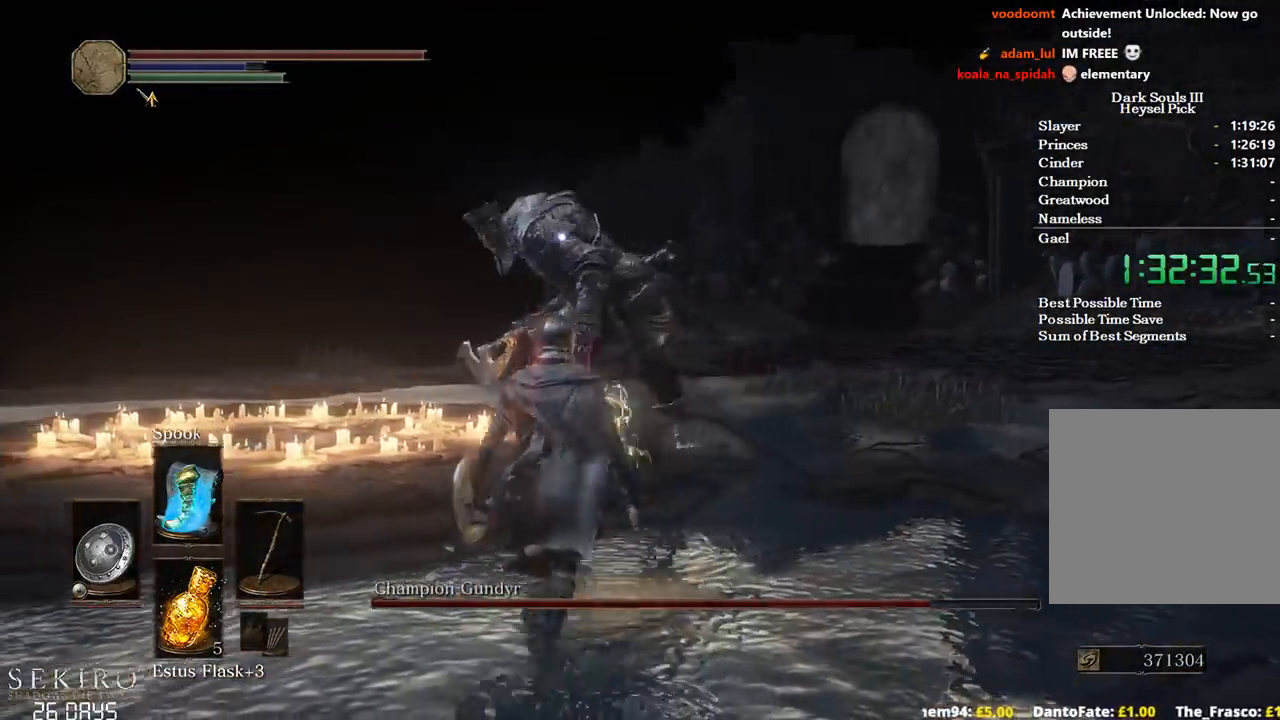
{"buttons": [], "left_stick": "down-right", "right_stick": "center", "events": [[50, "left_stick", "center"], [150, "left_stick", "down"], [233, "left_stick", "down-right"]]}
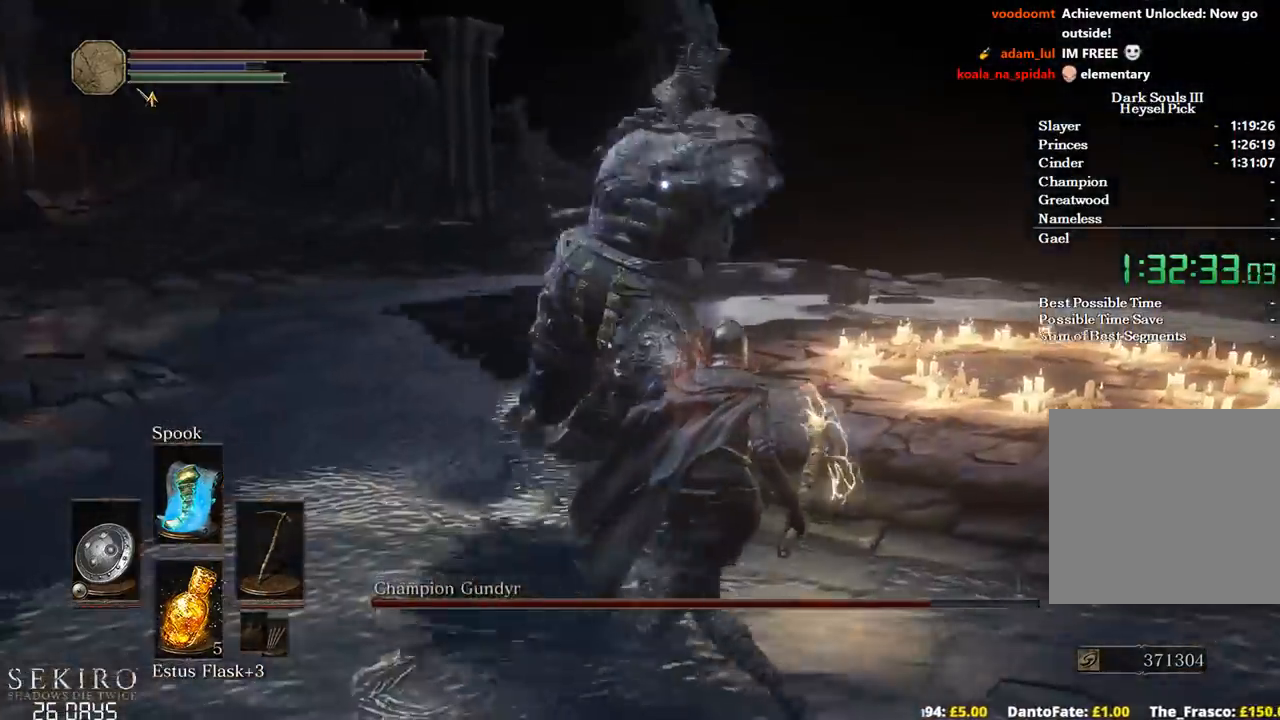
{"buttons": [], "left_stick": "up-right", "right_stick": "center", "events": [[83, "left_stick", "right"], [333, "L2", "down"], [350, "left_stick", "up-right"], [483, "L2", "up"]]}
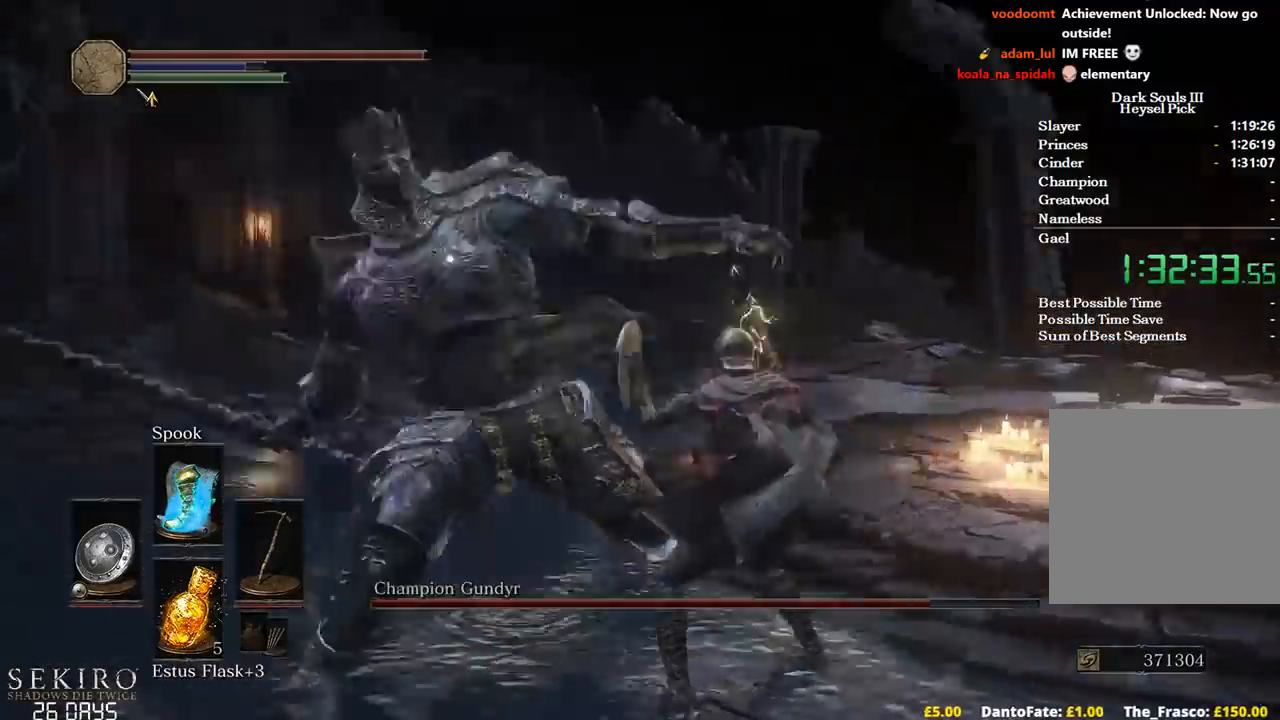
{"buttons": [], "left_stick": "up-right", "right_stick": "center", "events": []}
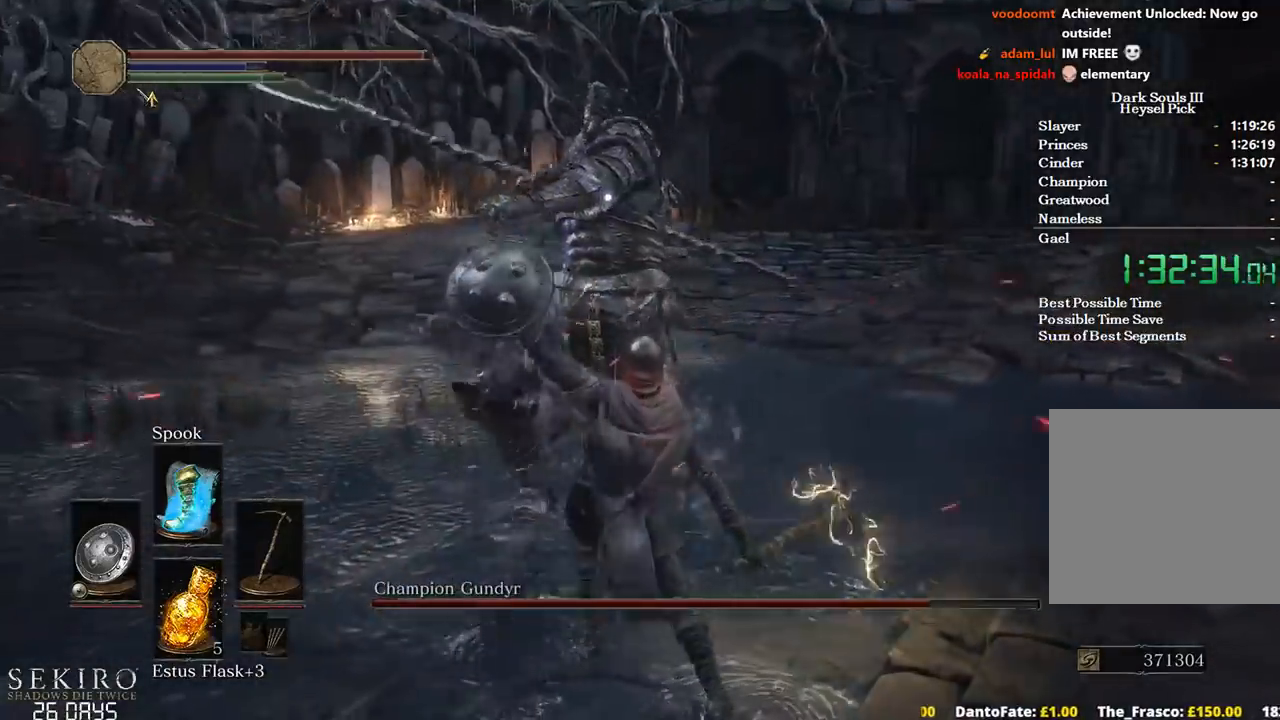
{"buttons": [], "left_stick": "up", "right_stick": "center", "events": [[33, "left_stick", "up"], [150, "R1", "down"], [300, "R1", "up"], [333, "R1", "down"], [450, "R1", "up"]]}
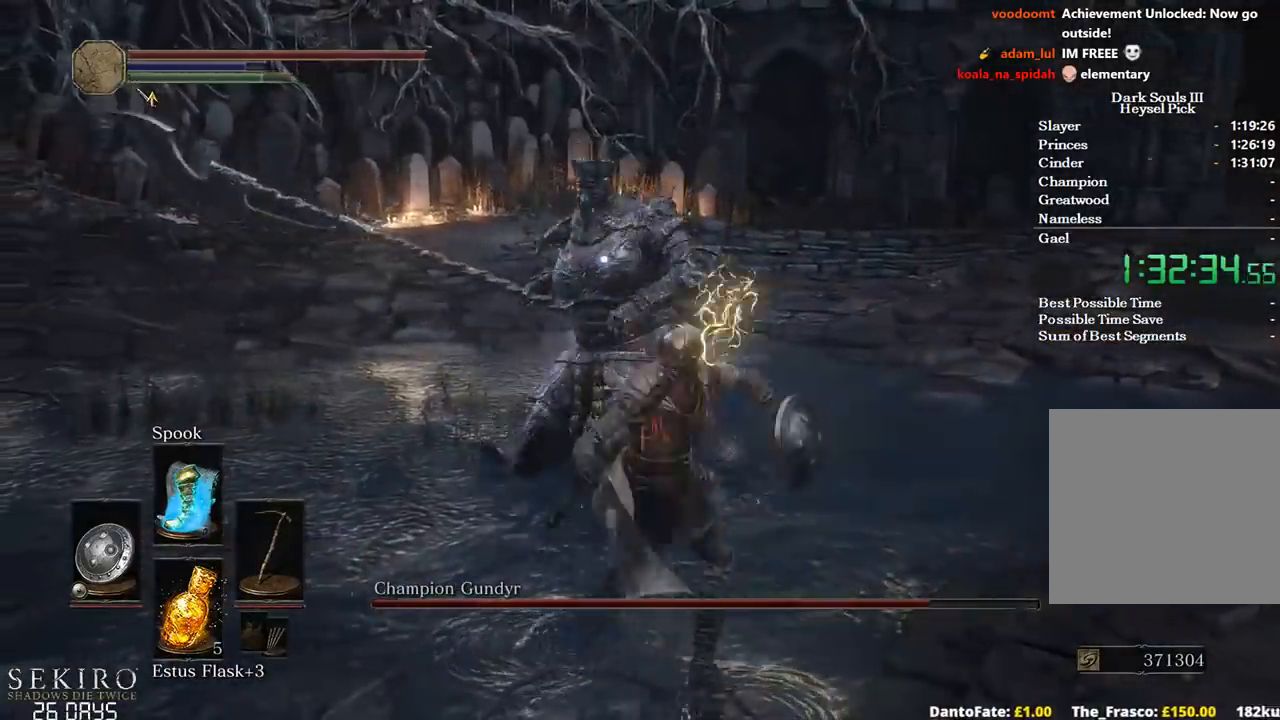
{"buttons": [], "left_stick": "up", "right_stick": "center", "events": [[33, "R1", "down"], [133, "R1", "up"], [200, "R1", "down"], [283, "R1", "up"], [367, "R1", "down"], [467, "R1", "up"]]}
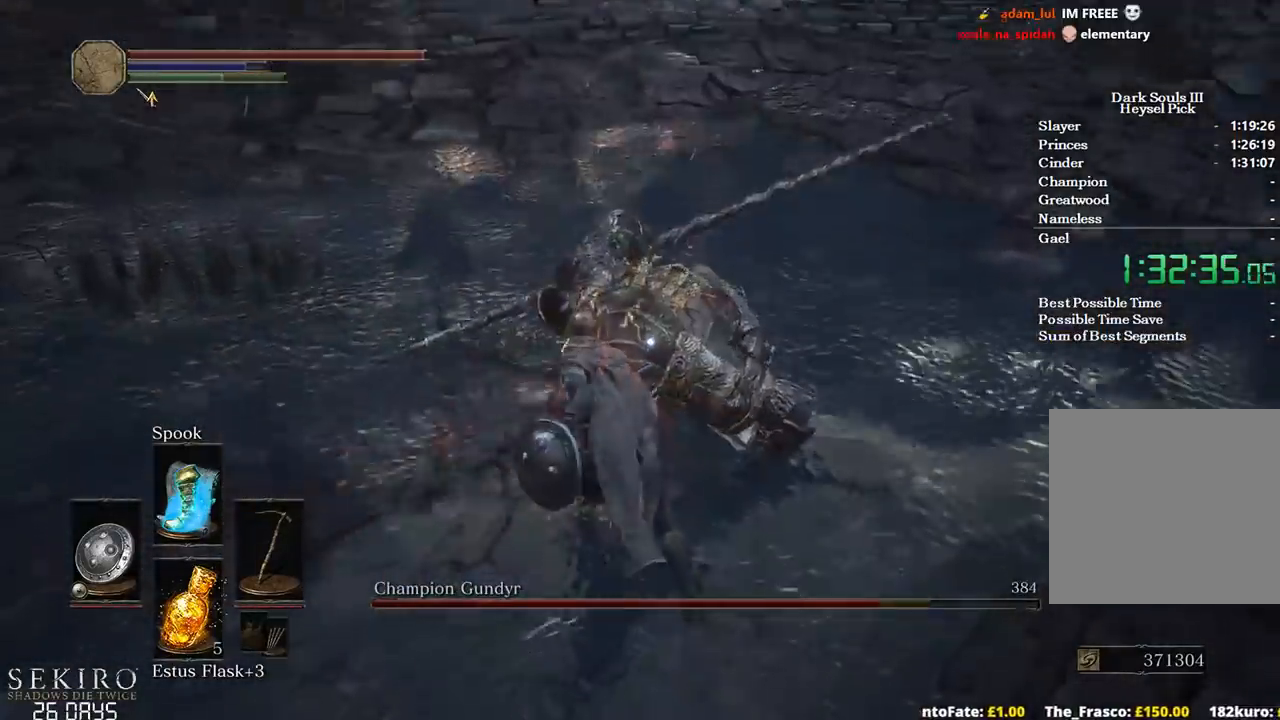
{"buttons": [], "left_stick": "up", "right_stick": "center", "events": [[50, "R1", "down"], [167, "R1", "up"]]}
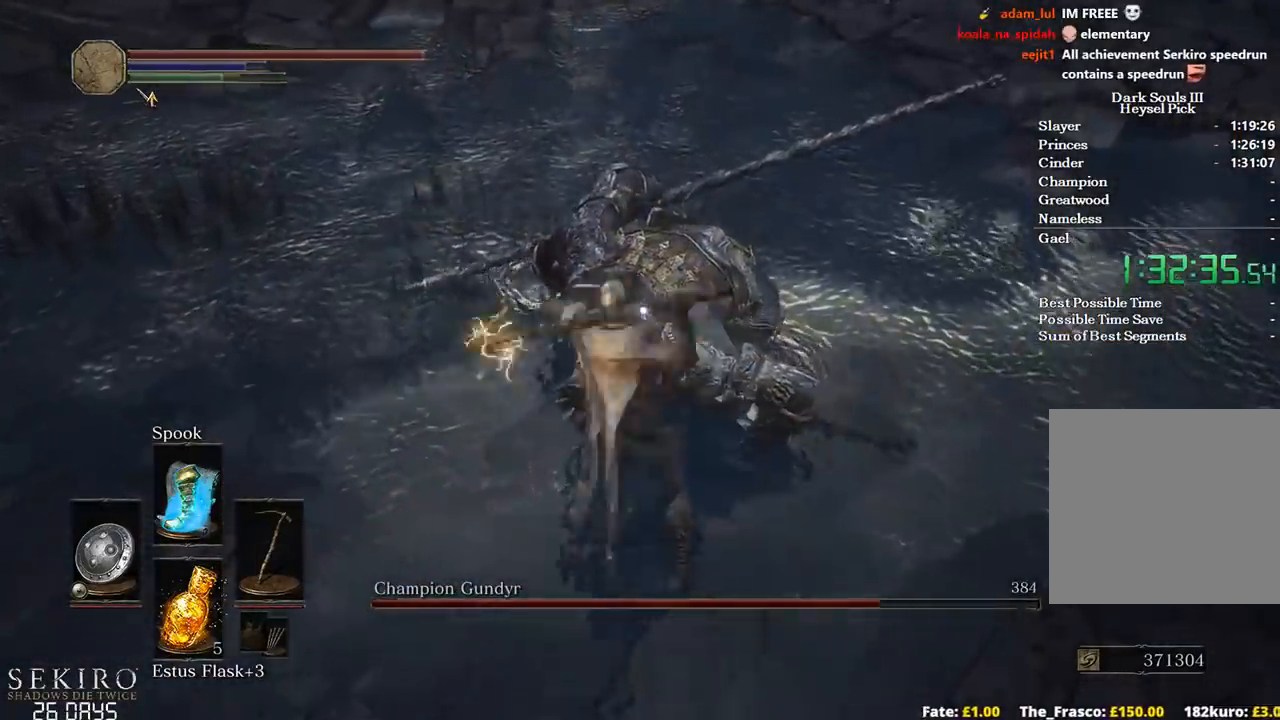
{"buttons": ["R1"], "left_stick": "up", "right_stick": "center", "events": [[217, "R1", "down"], [333, "R1", "up"], [417, "R1", "down"]]}
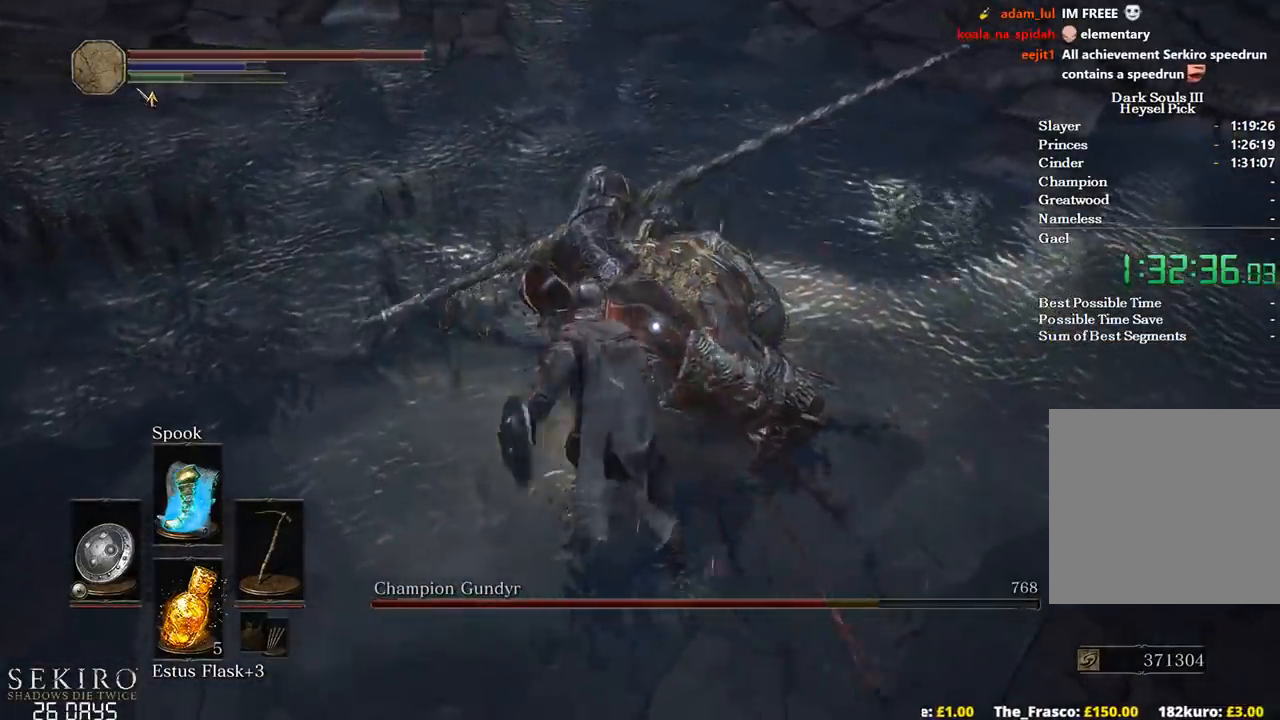
{"buttons": [], "left_stick": "down", "right_stick": "center", "events": [[17, "R1", "up"], [300, "left_stick", "center"], [367, "left_stick", "down"]]}
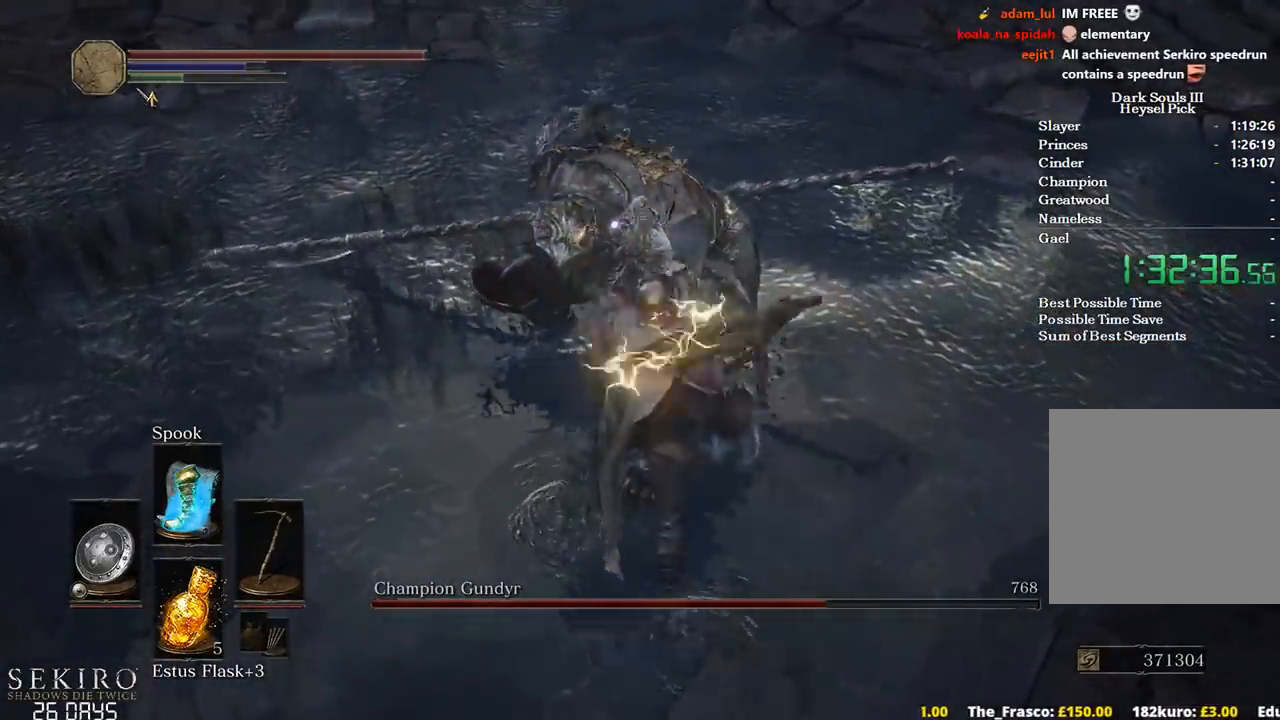
{"buttons": [], "left_stick": "down", "right_stick": "center", "events": []}
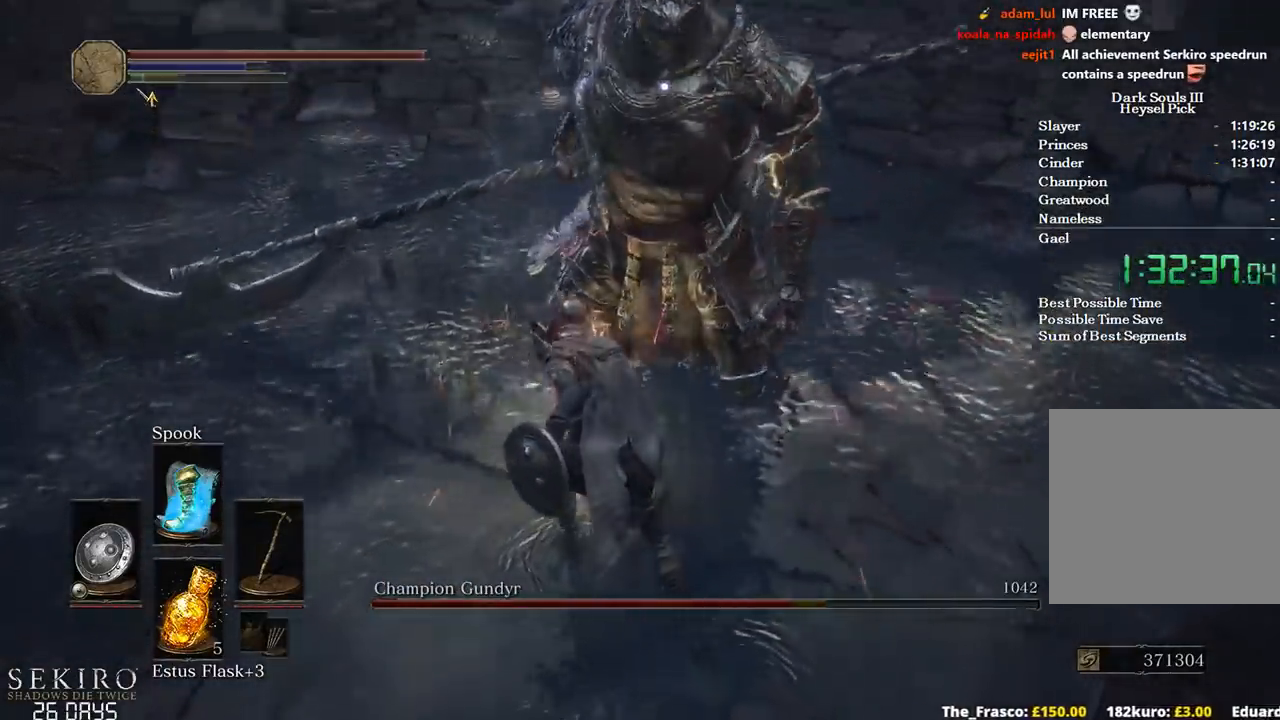
{"buttons": ["B"], "left_stick": "down", "right_stick": "center", "events": [[50, "B", "down"]]}
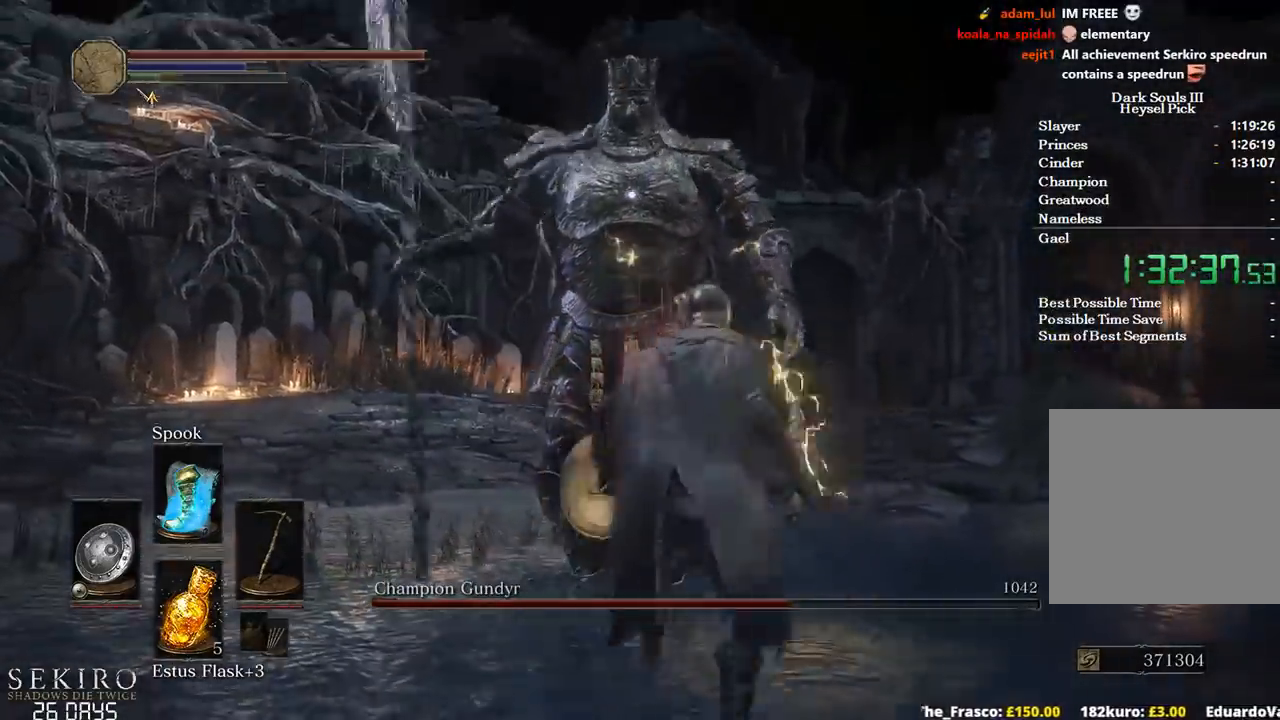
{"buttons": ["B"], "left_stick": "down", "right_stick": "center", "events": [[133, "B", "up"], [417, "B", "down"]]}
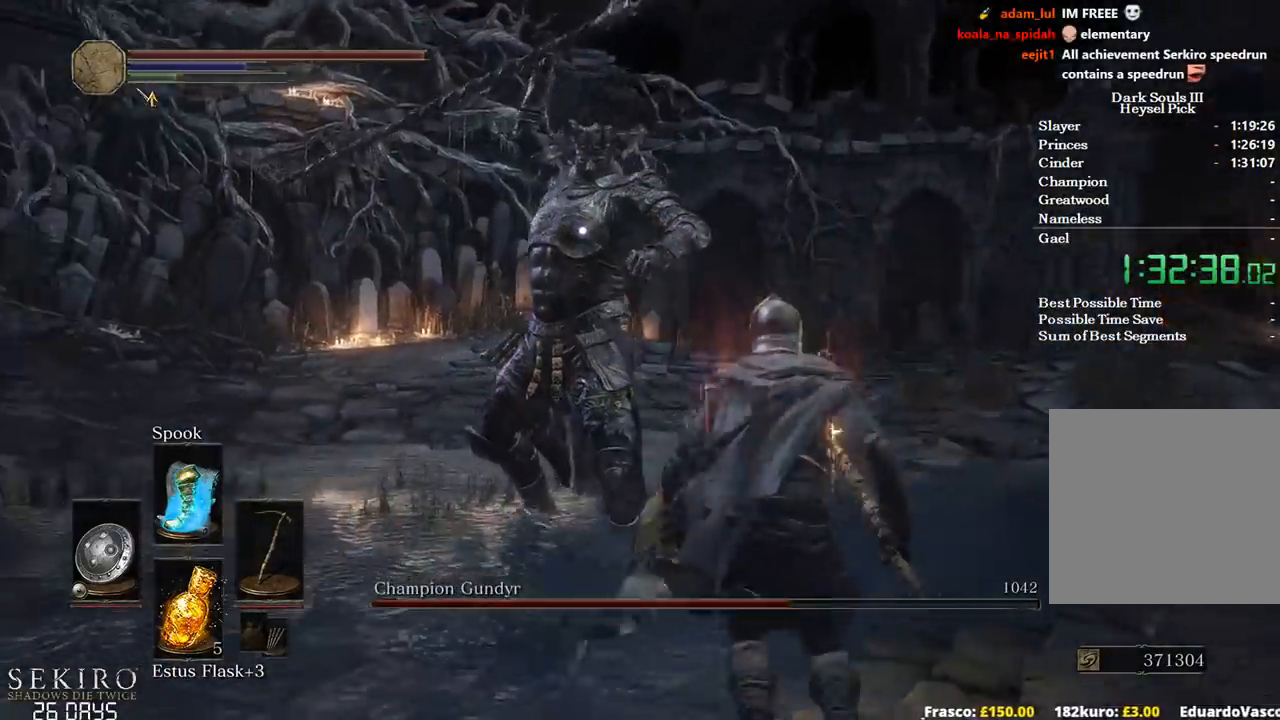
{"buttons": [], "left_stick": "down", "right_stick": "center", "events": [[17, "B", "up"]]}
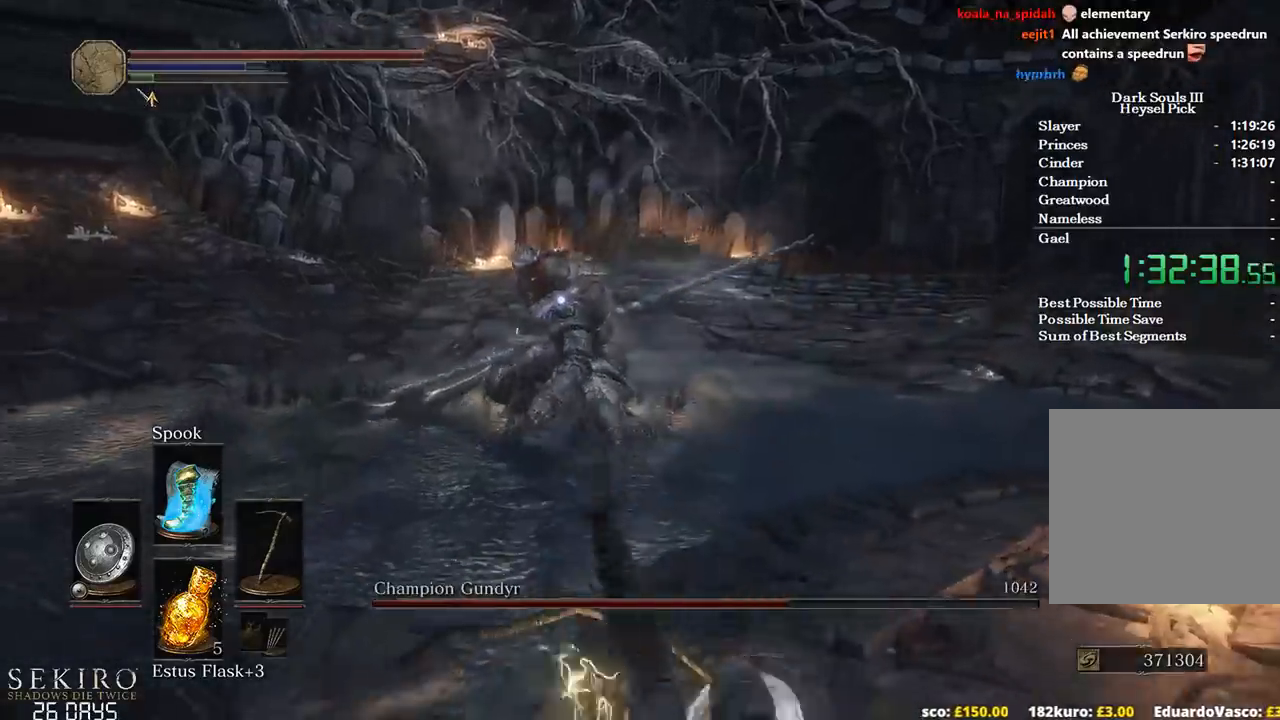
{"buttons": [], "left_stick": "down", "right_stick": "center", "events": []}
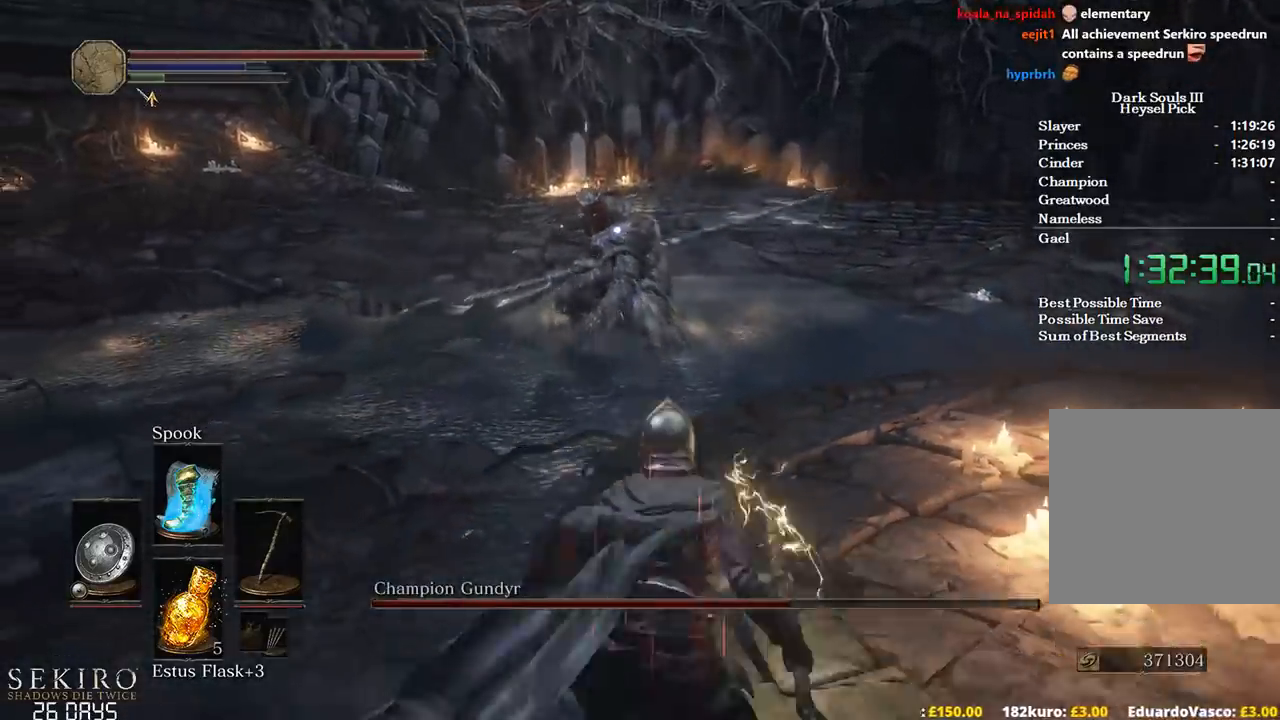
{"buttons": [], "left_stick": "down", "right_stick": "center", "events": []}
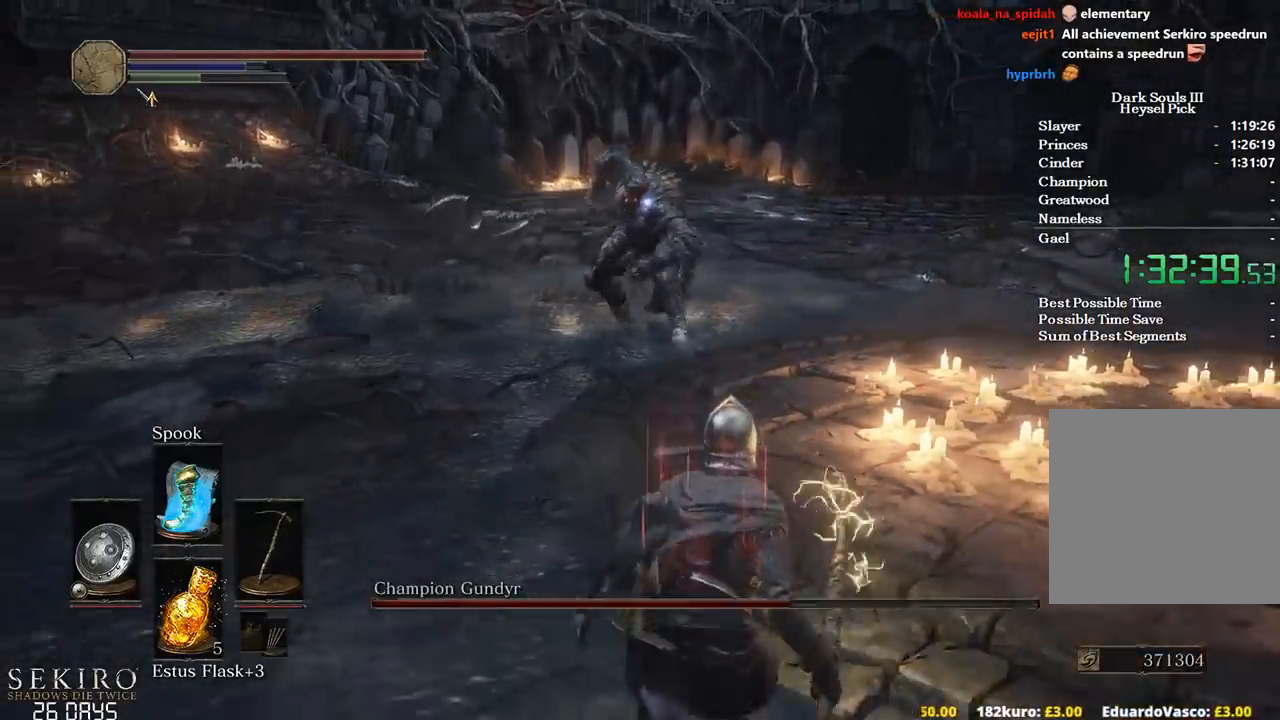
{"buttons": [], "left_stick": "up-right", "right_stick": "center", "events": [[100, "left_stick", "down-right"], [283, "left_stick", "right"], [467, "left_stick", "up-right"]]}
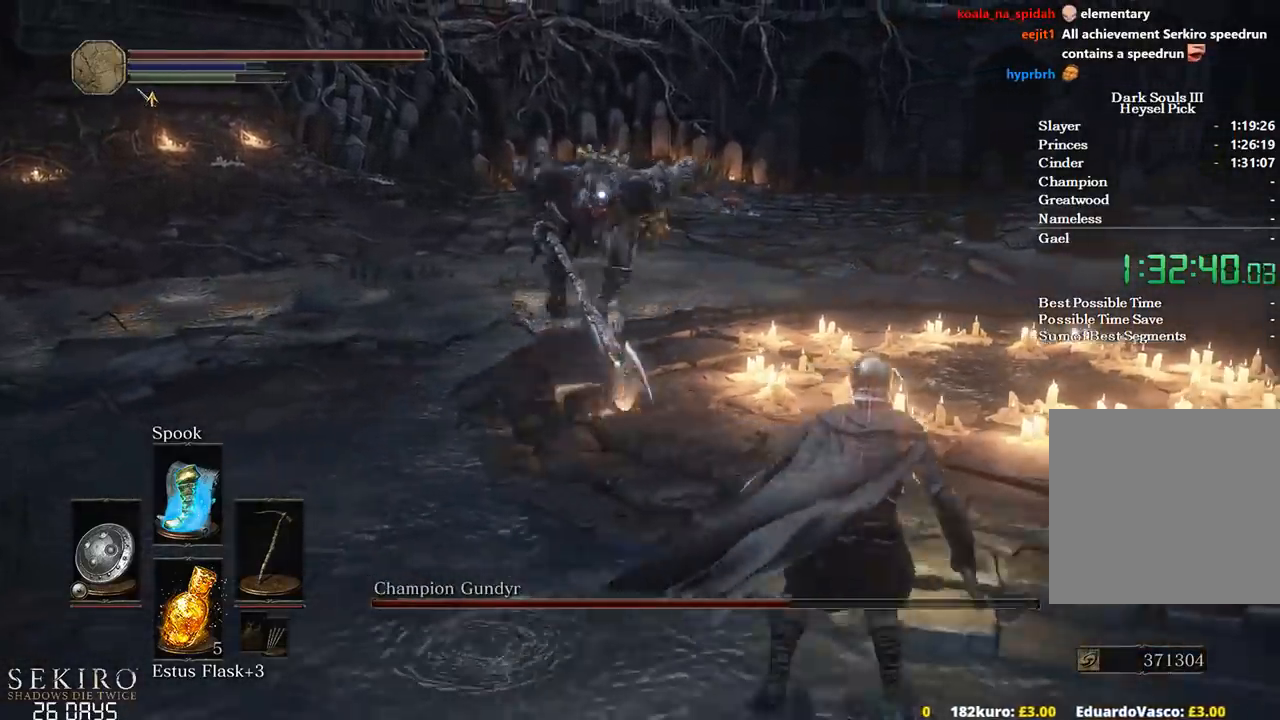
{"buttons": [], "left_stick": "up-right", "right_stick": "center", "events": [[317, "L2", "down"], [467, "L2", "up"]]}
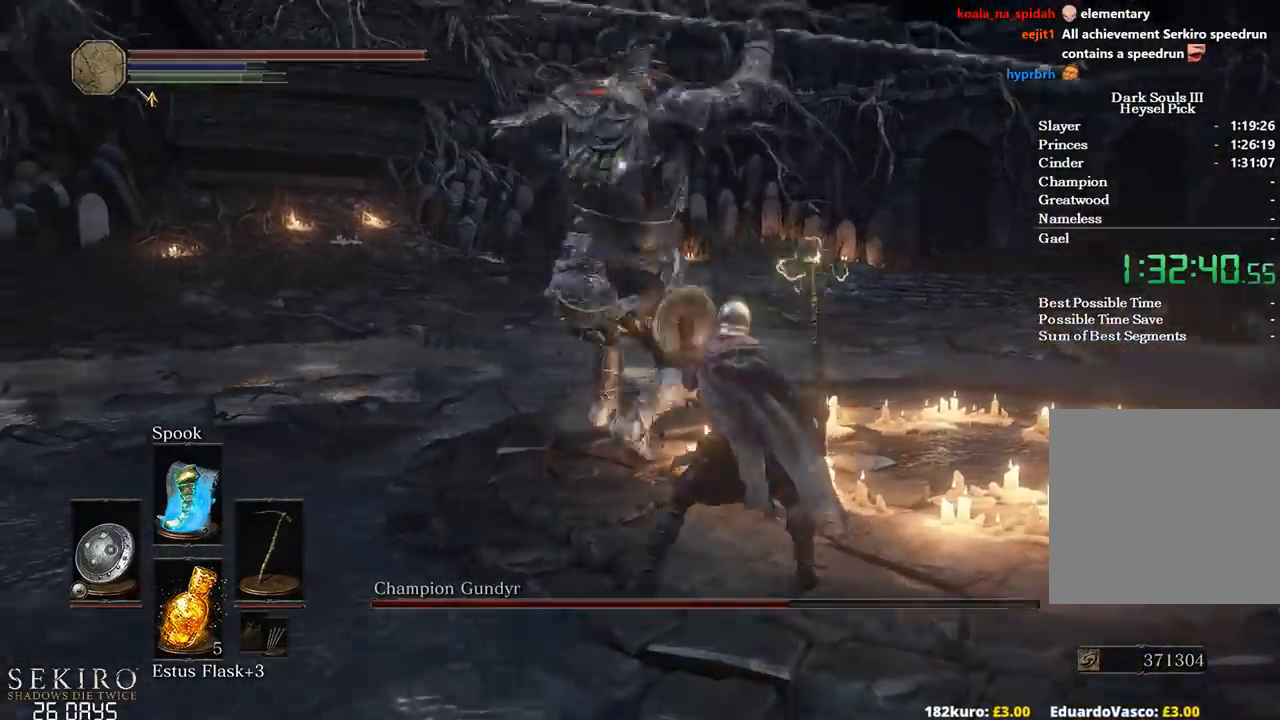
{"buttons": [], "left_stick": "up-right", "right_stick": "center", "events": []}
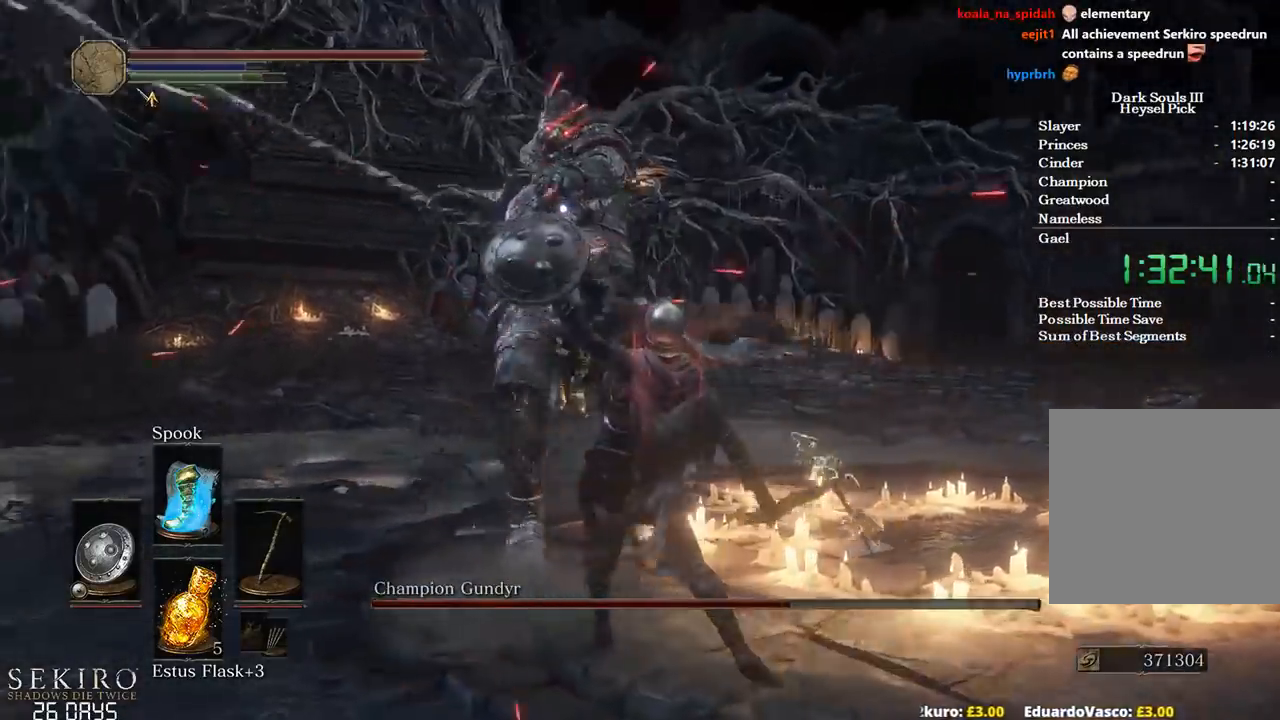
{"buttons": ["R1"], "left_stick": "up-right", "right_stick": "center", "events": [[217, "R1", "down"], [333, "R1", "up"], [400, "R1", "down"]]}
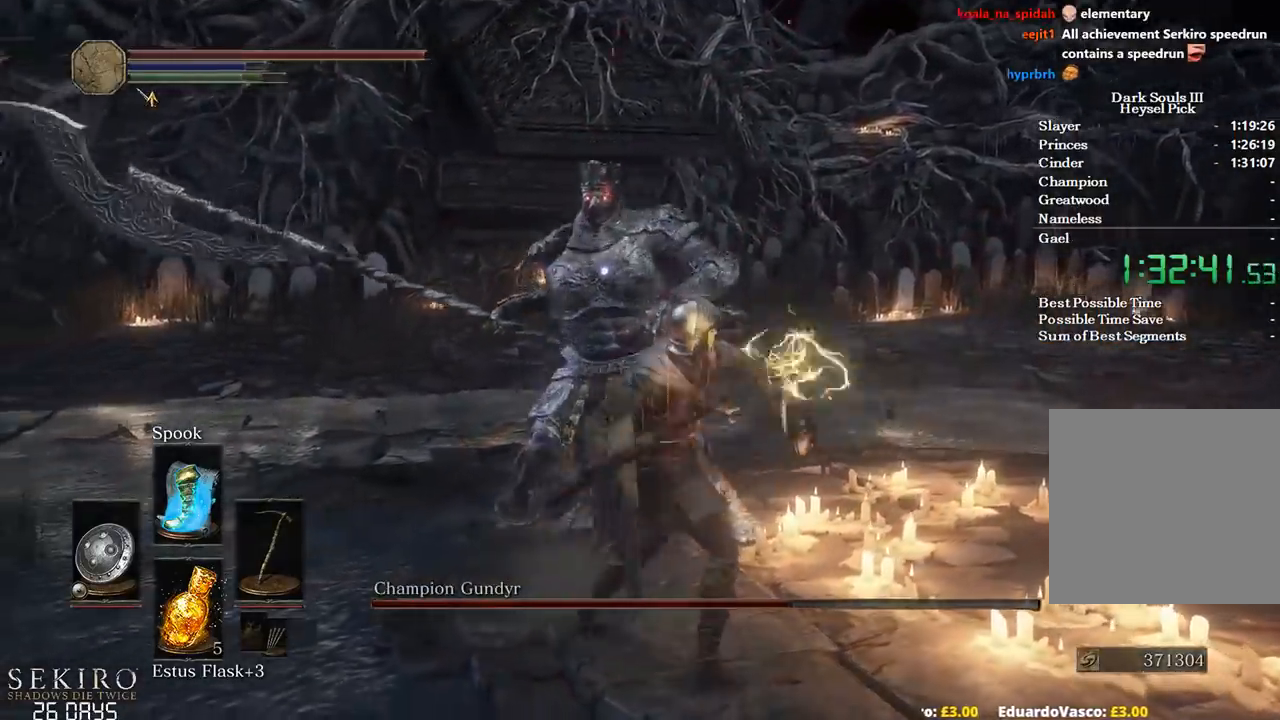
{"buttons": ["R1"], "left_stick": "up-right", "right_stick": "center", "events": [[33, "R1", "up"], [83, "R1", "down"], [200, "R1", "up"], [283, "R1", "down"], [383, "R1", "up"], [450, "R1", "down"]]}
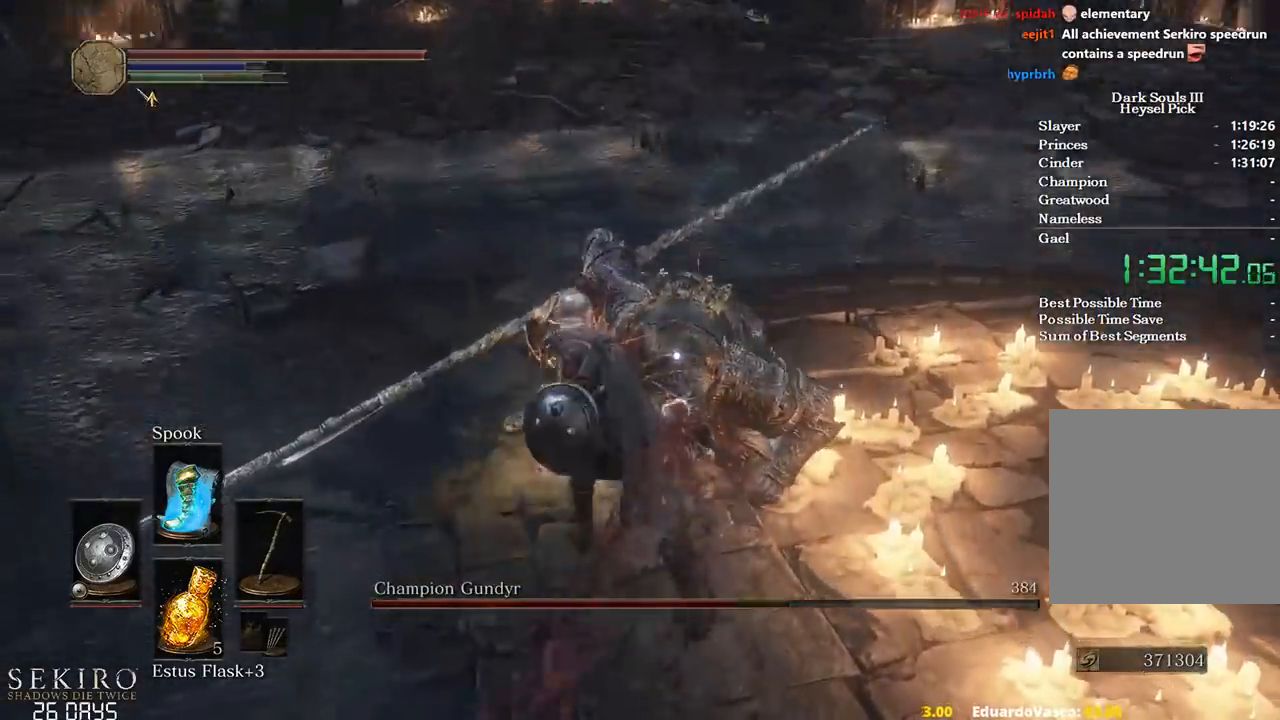
{"buttons": [], "left_stick": "up-right", "right_stick": "center", "events": [[67, "R1", "up"], [133, "R1", "down"], [250, "R1", "up"]]}
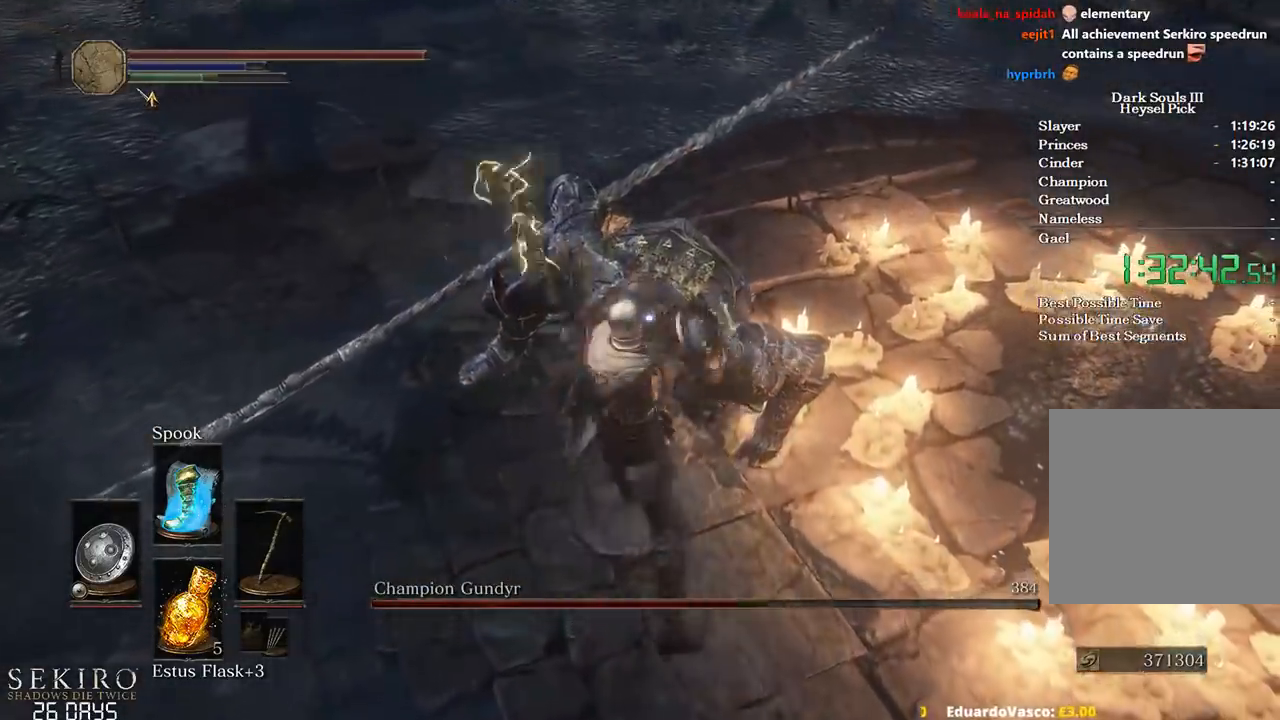
{"buttons": [], "left_stick": "right", "right_stick": "center", "events": [[283, "left_stick", "center"], [467, "left_stick", "right"]]}
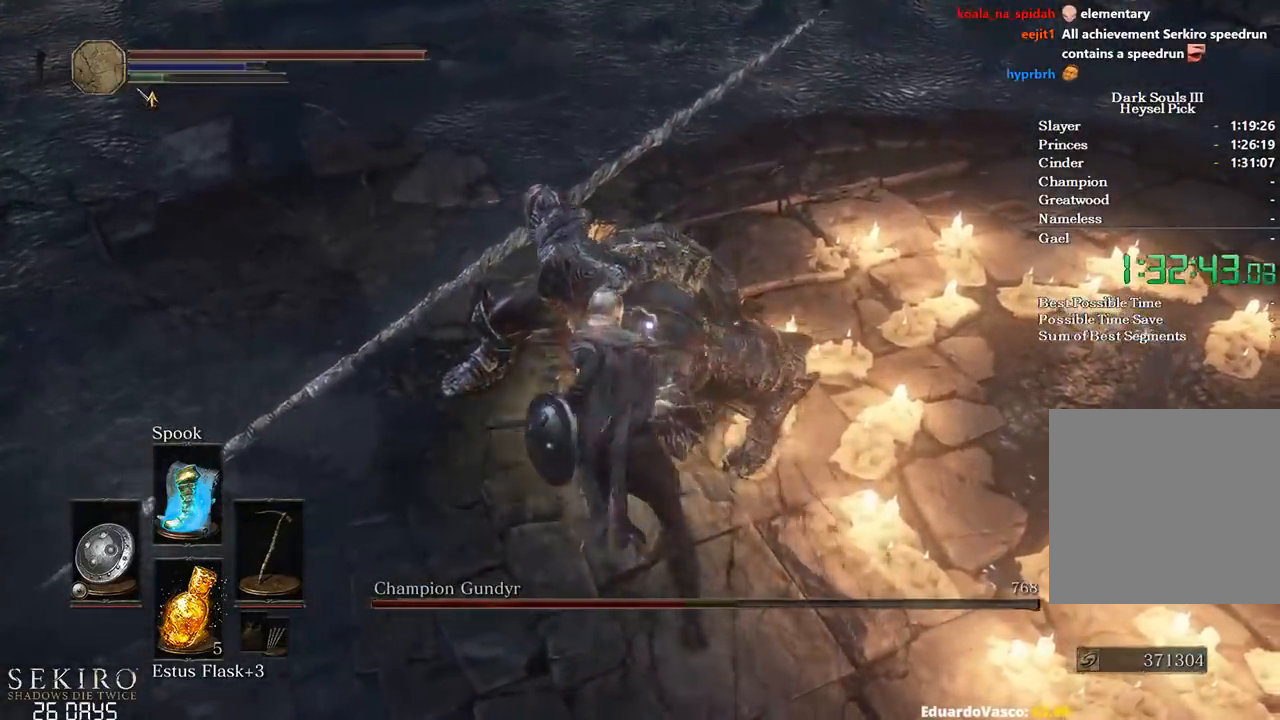
{"buttons": [], "left_stick": "down-right", "right_stick": "center", "events": [[233, "left_stick", "down-right"]]}
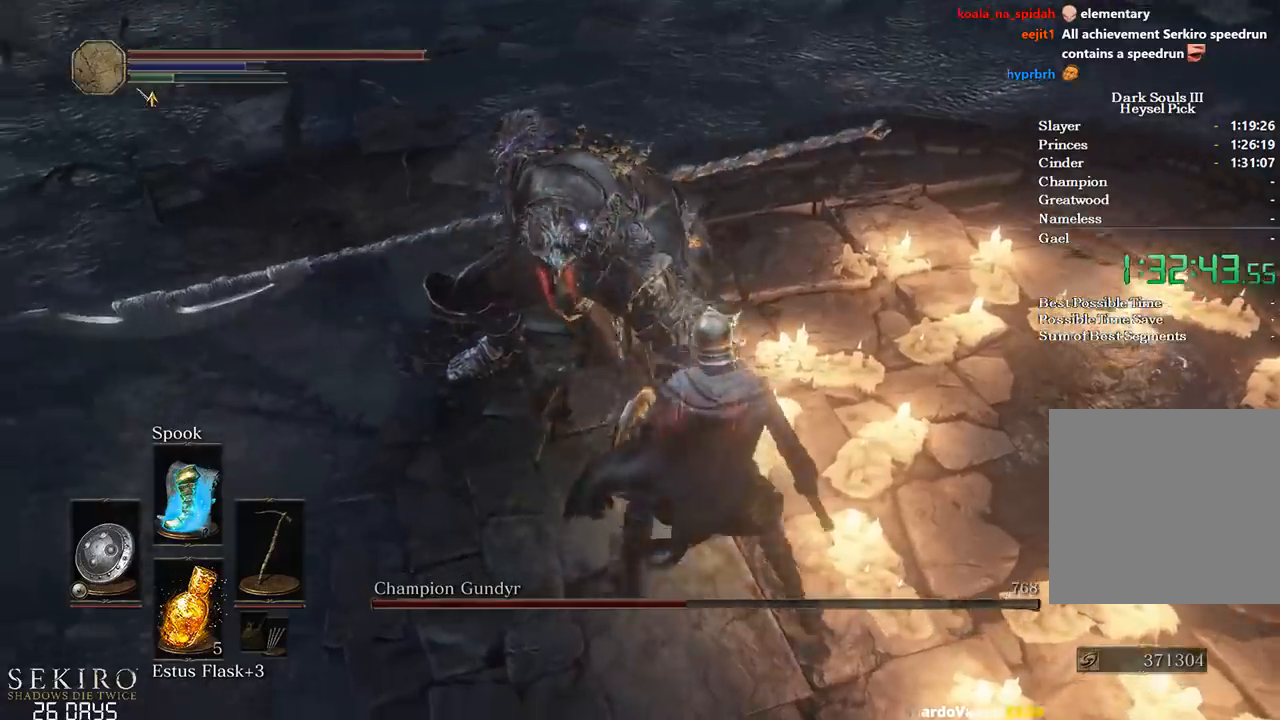
{"buttons": [], "left_stick": "down-right", "right_stick": "center", "events": []}
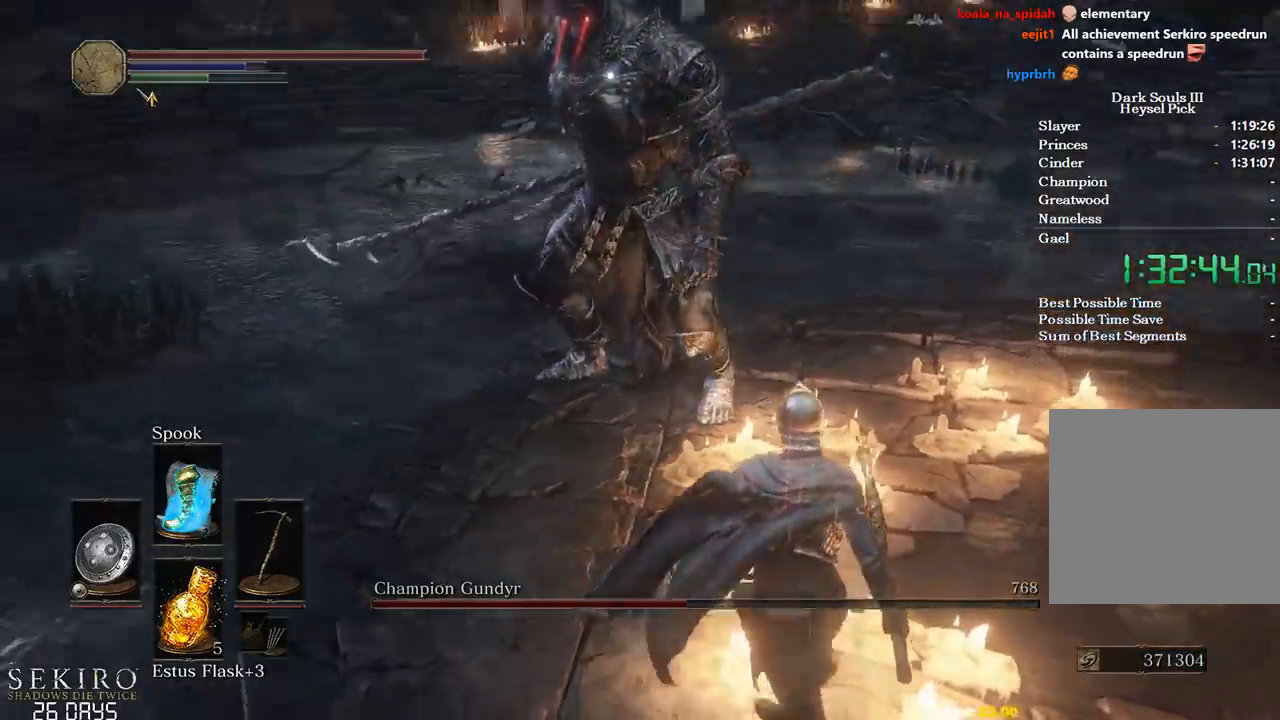
{"buttons": [], "left_stick": "down-right", "right_stick": "center", "events": []}
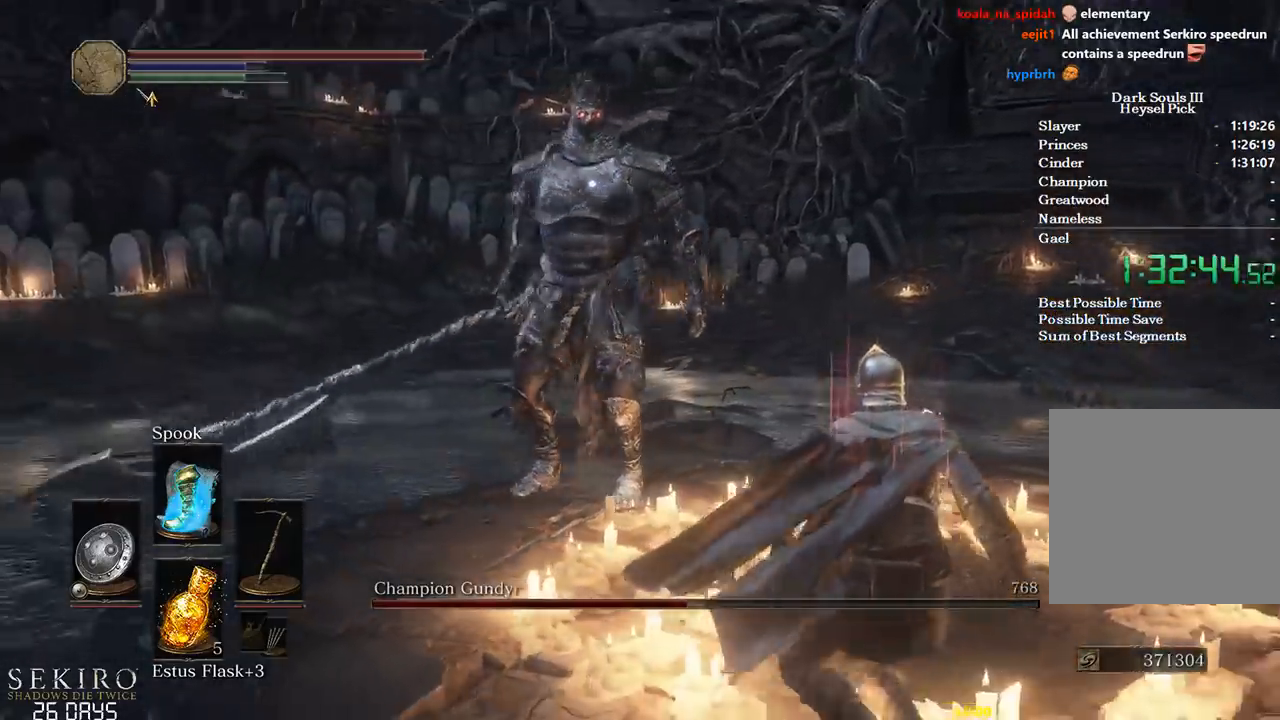
{"buttons": [], "left_stick": "up-right", "right_stick": "center", "events": [[83, "left_stick", "right"], [367, "left_stick", "up-right"]]}